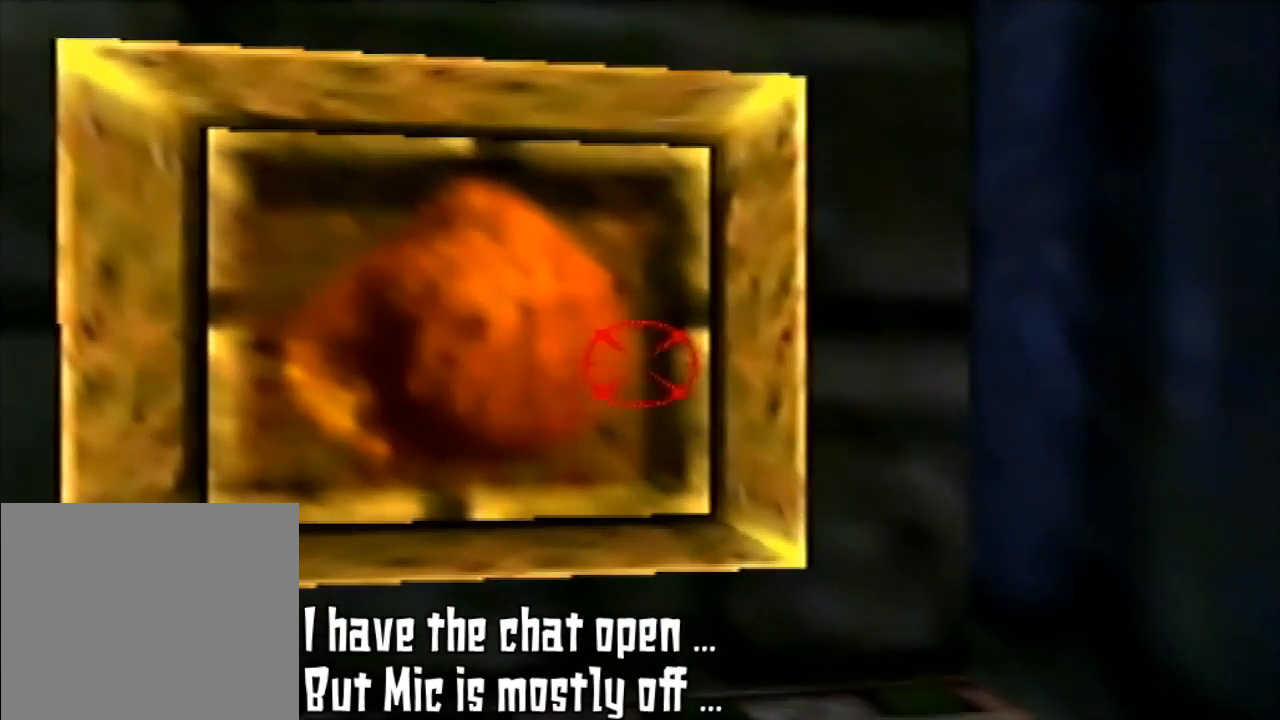
Gameplay with a controller (Nintendo layout); each line is a JSON object with the inputs held at the frame after it. "events" lists button and stick changes between this image and that frame as [ms after this image, input, new state], when the widget could be followed in between. Not read: L3 R3.
{"buttons": ["Z"], "left_stick": "center", "events": [[433, "Z", "down"]]}
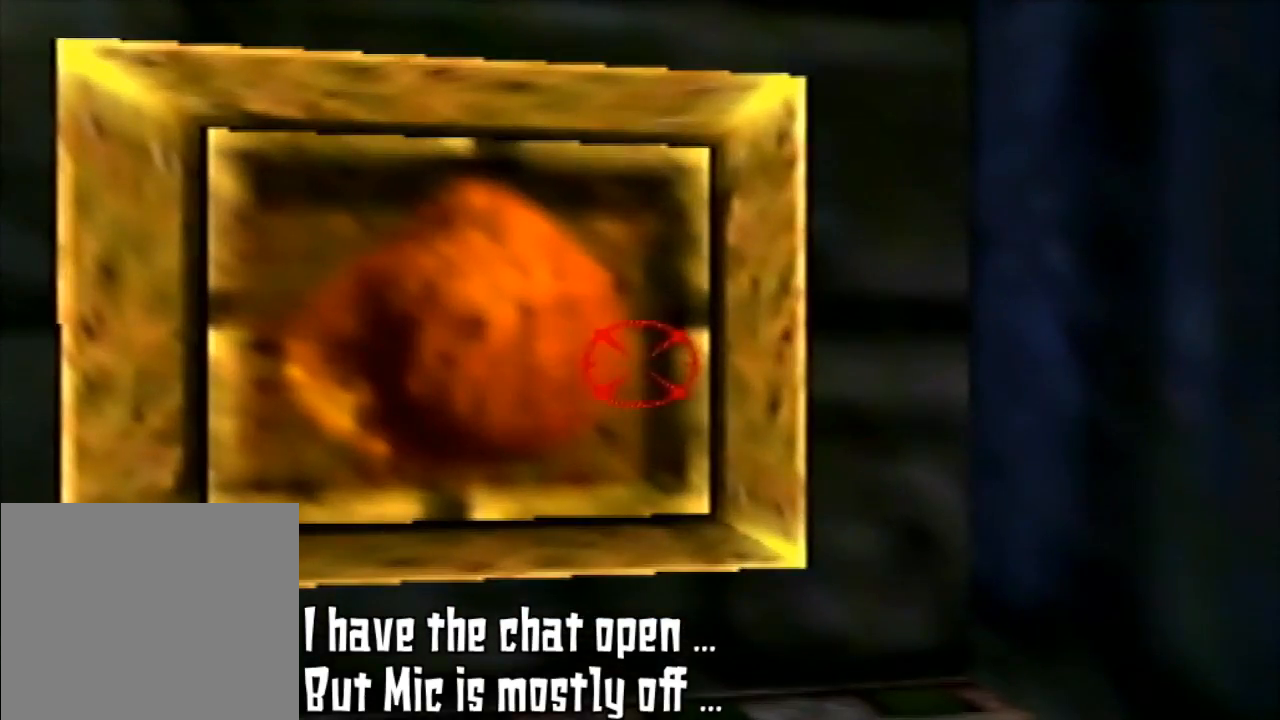
{"buttons": ["Z", "C_UP"], "left_stick": "center", "events": [[67, "C_LEFT", "down"], [133, "C_LEFT", "up"], [433, "C_UP", "down"]]}
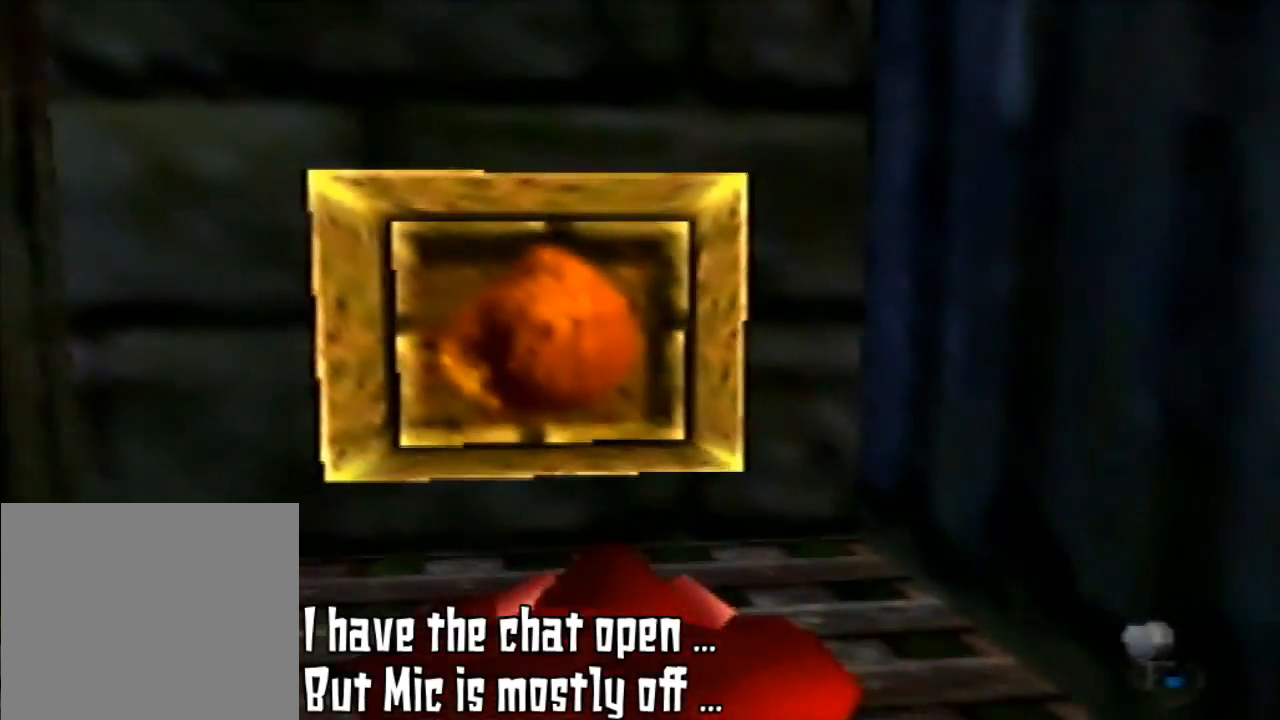
{"buttons": [], "left_stick": "center", "events": [[67, "C_UP", "up"], [267, "Z", "up"]]}
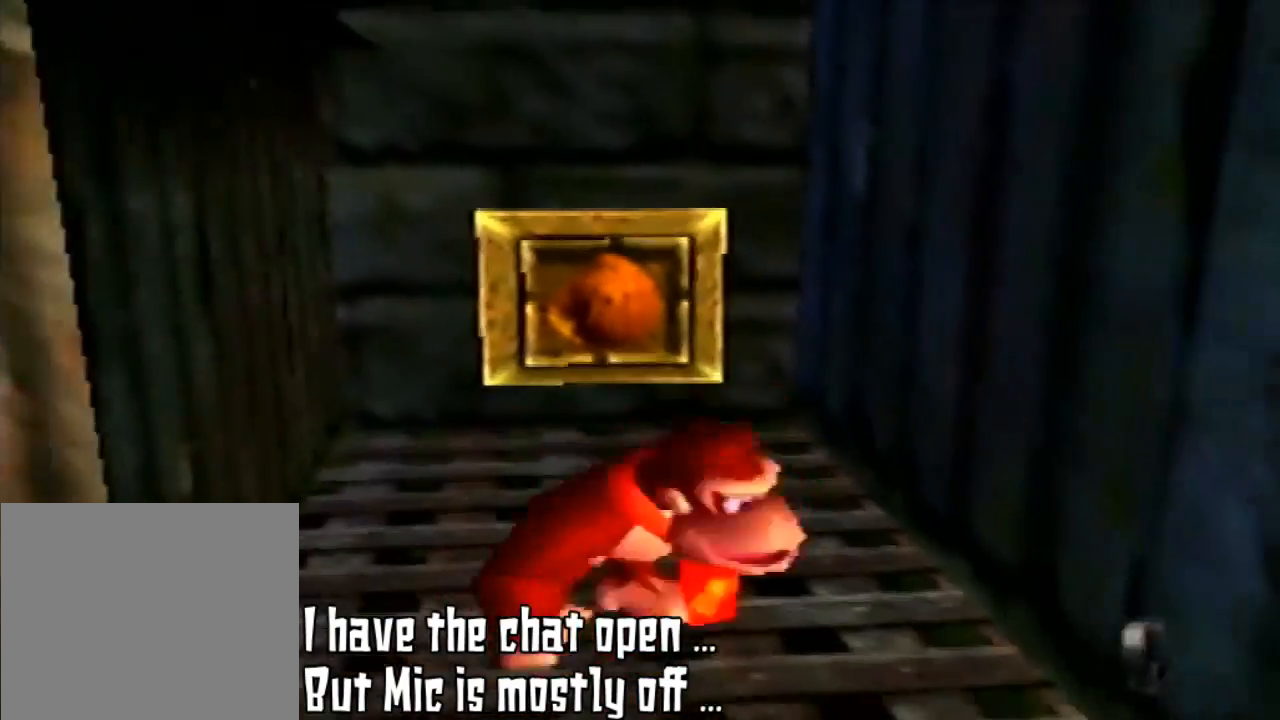
{"buttons": [], "left_stick": "down-left", "events": [[33, "left_stick", "down"], [333, "left_stick", "down-left"]]}
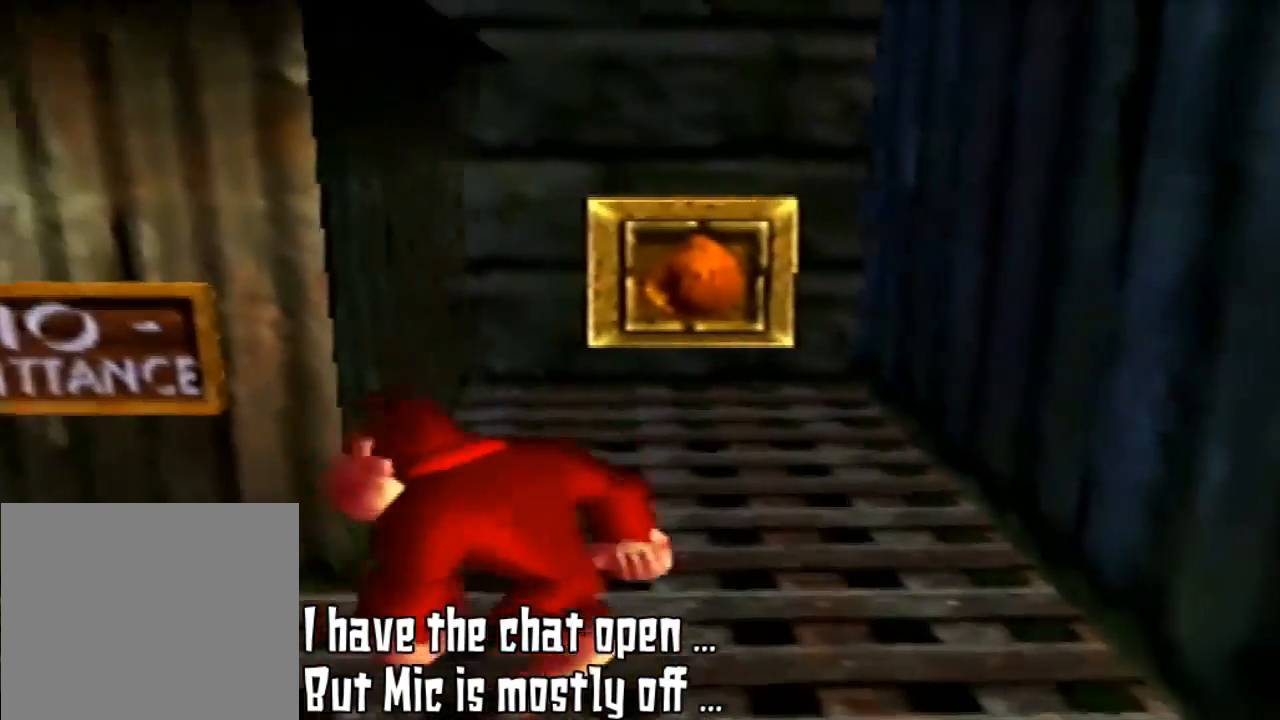
{"buttons": [], "left_stick": "center", "events": [[33, "left_stick", "left"], [200, "left_stick", "center"]]}
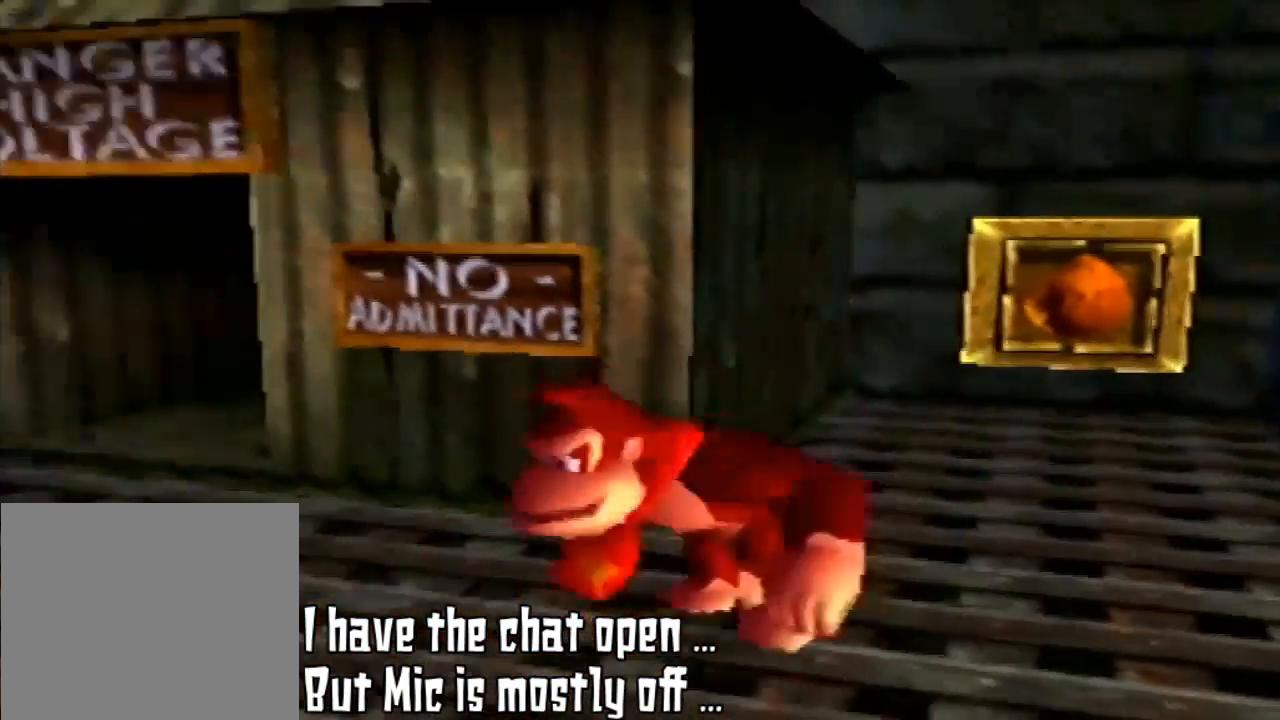
{"buttons": [], "left_stick": "up-left", "events": [[100, "left_stick", "down-left"], [333, "left_stick", "left"], [433, "left_stick", "up-left"]]}
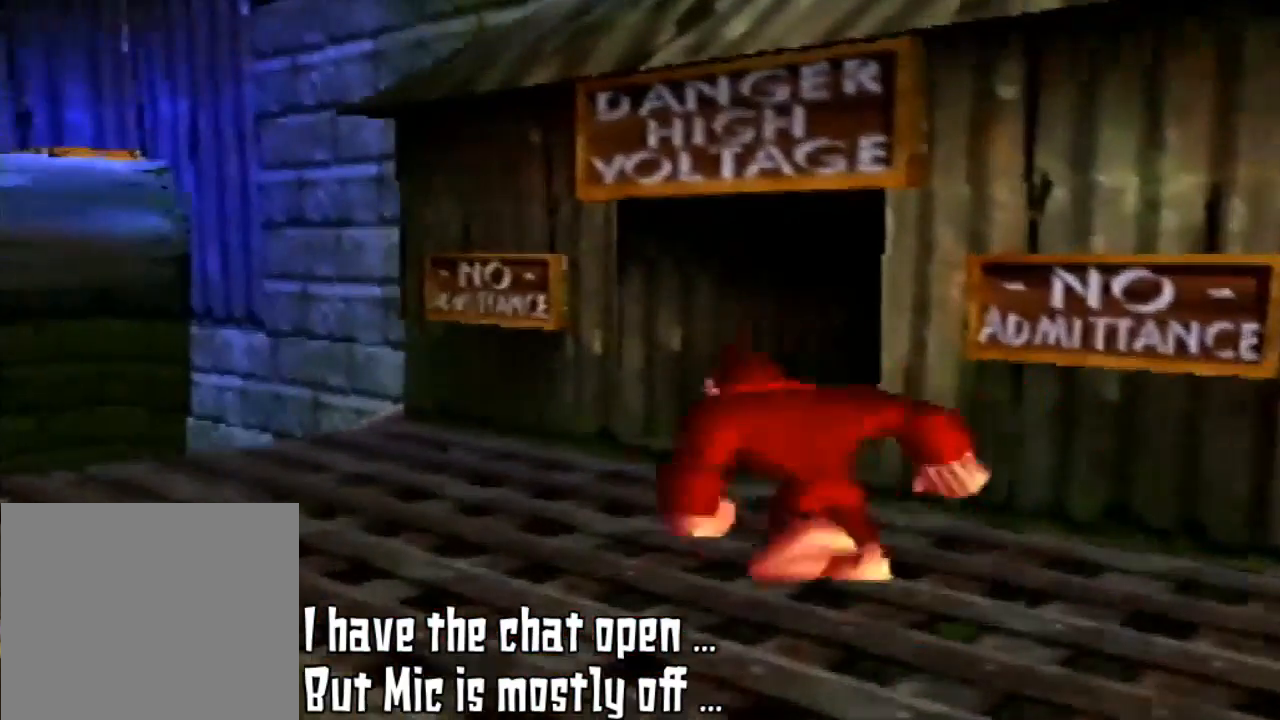
{"buttons": [], "left_stick": "up", "events": [[133, "left_stick", "center"], [467, "left_stick", "up"]]}
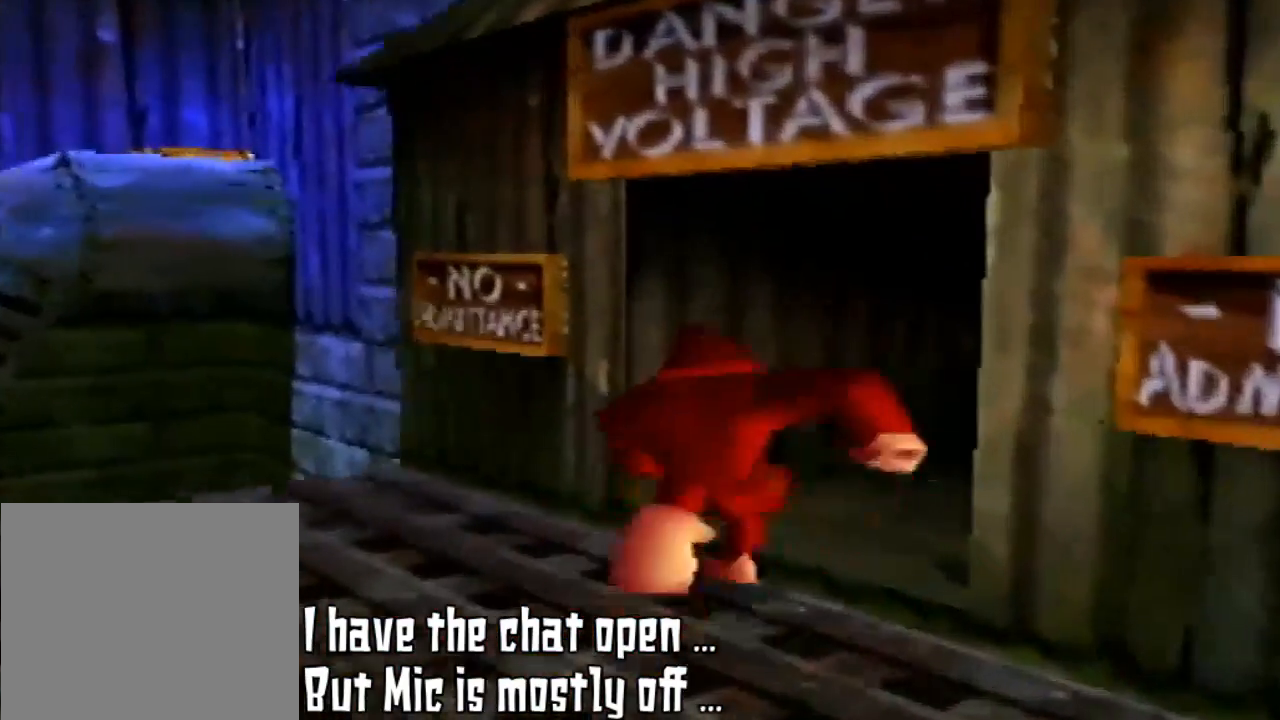
{"buttons": [], "left_stick": "up-right", "events": [[300, "left_stick", "up-right"]]}
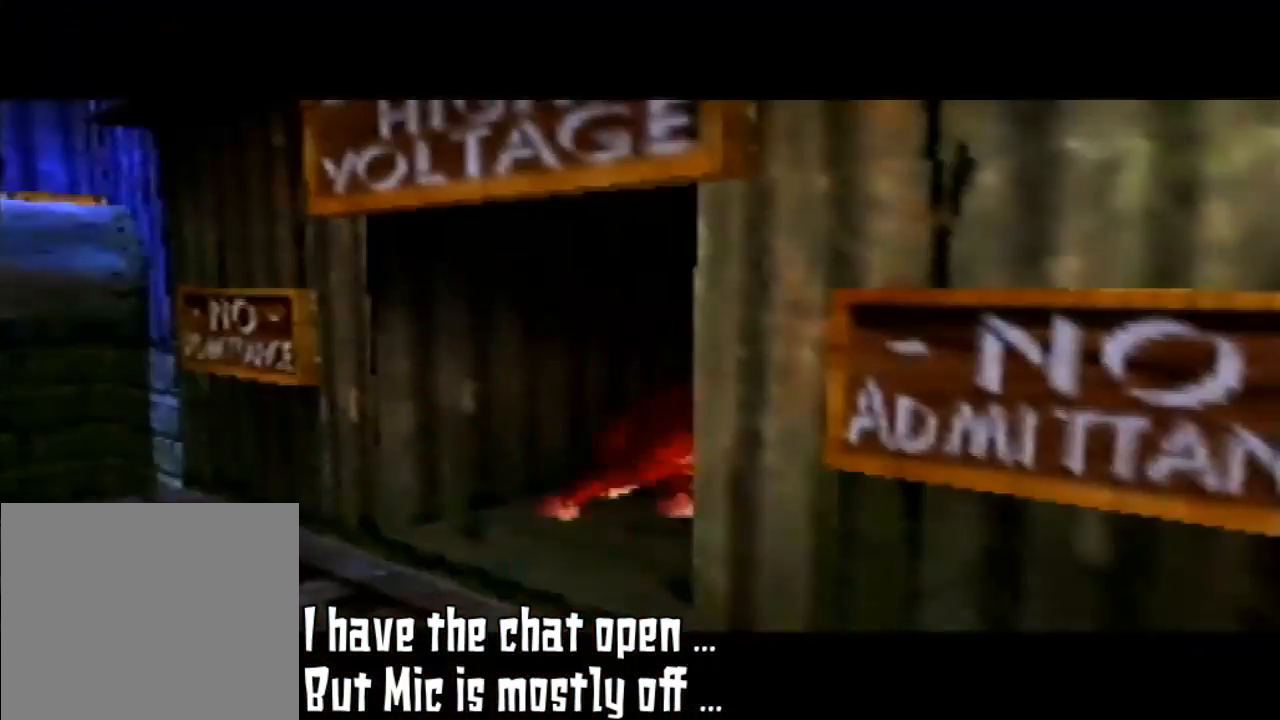
{"buttons": [], "left_stick": "up-right", "events": []}
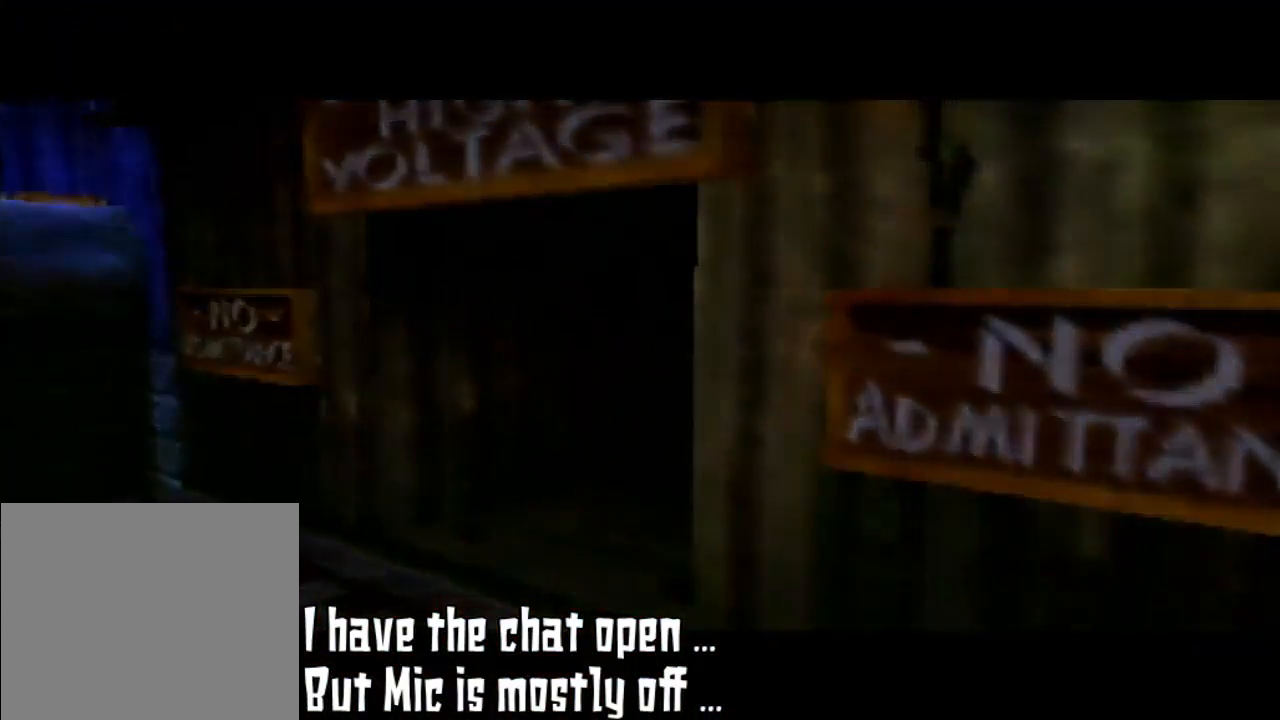
{"buttons": [], "left_stick": "center", "events": [[33, "left_stick", "center"]]}
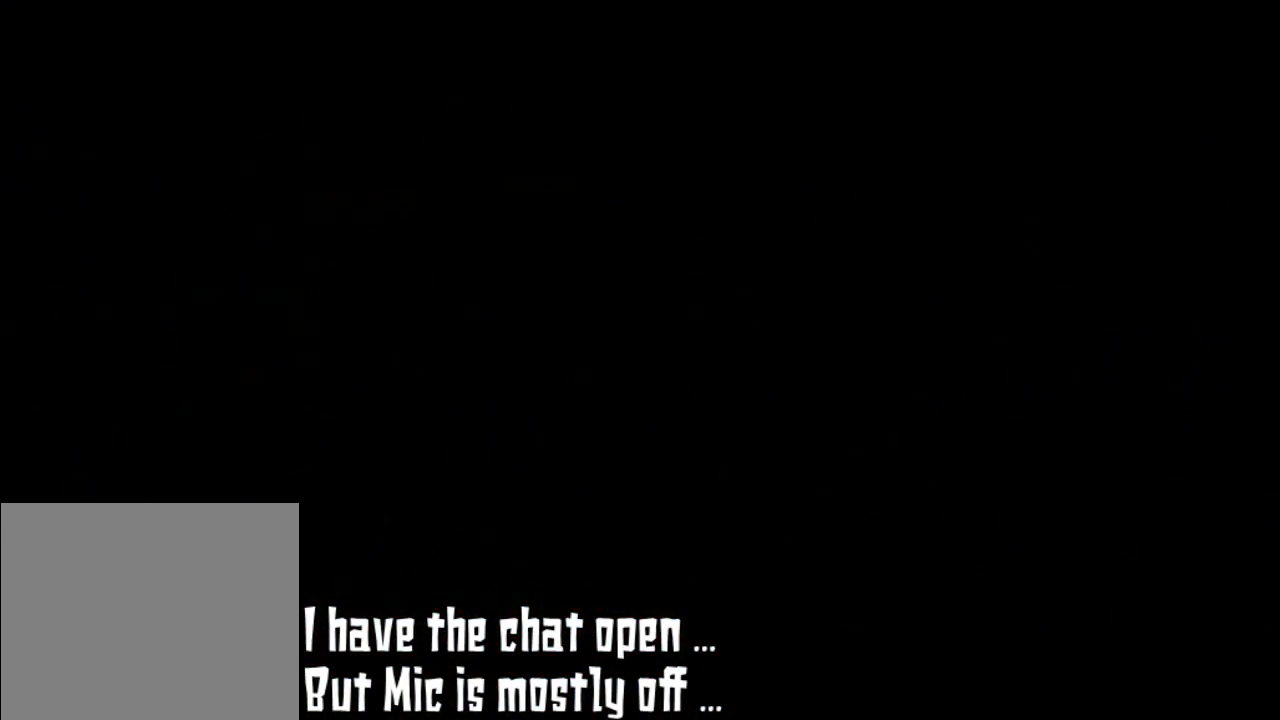
{"buttons": [], "left_stick": "center", "events": []}
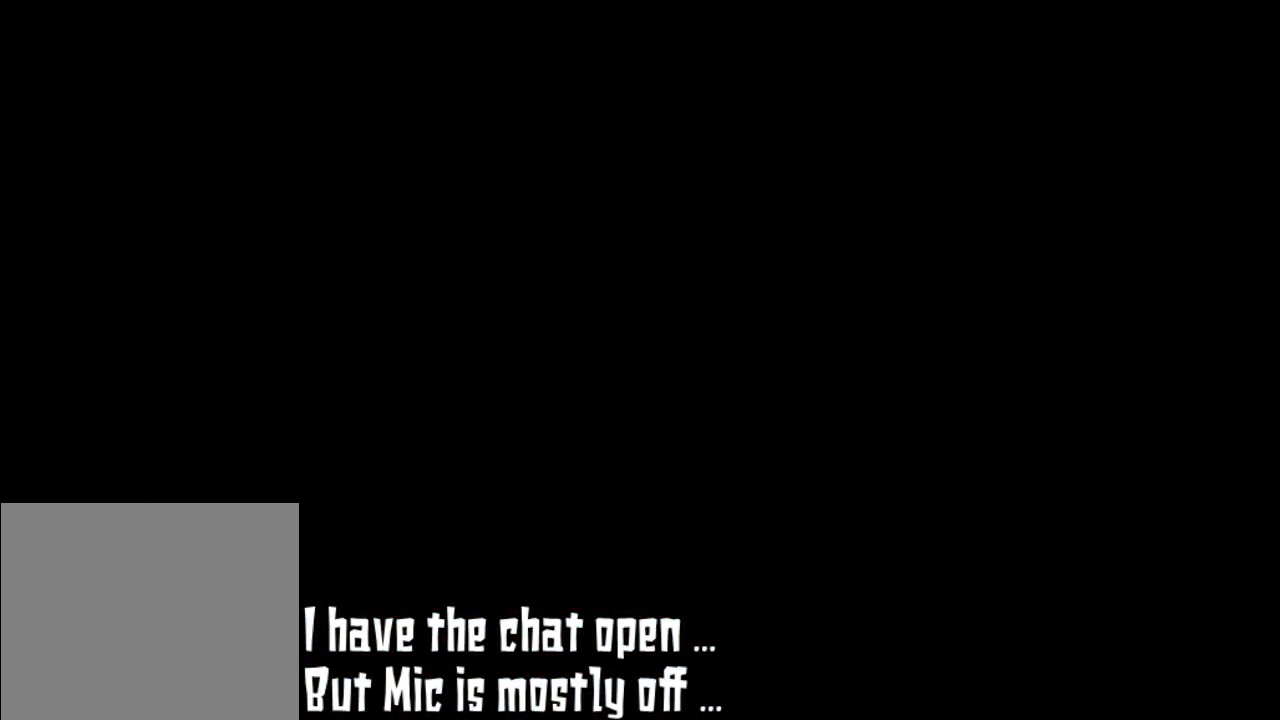
{"buttons": [], "left_stick": "center", "events": []}
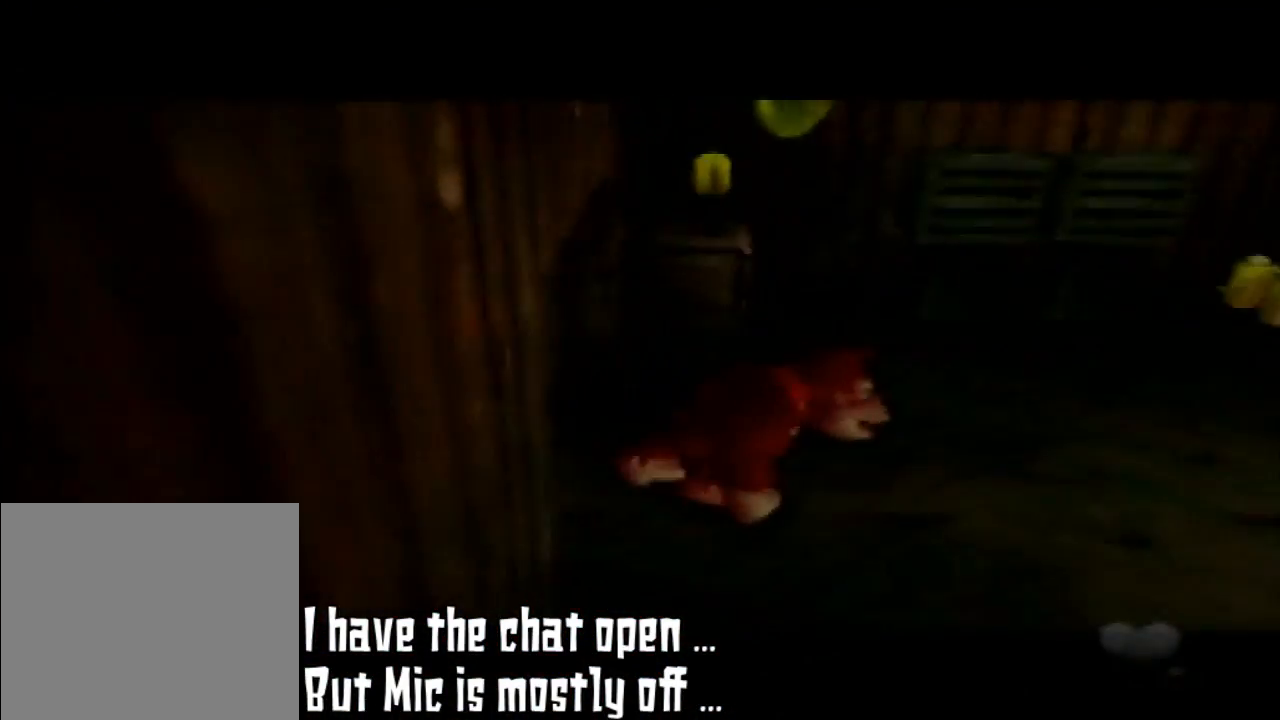
{"buttons": [], "left_stick": "center", "events": []}
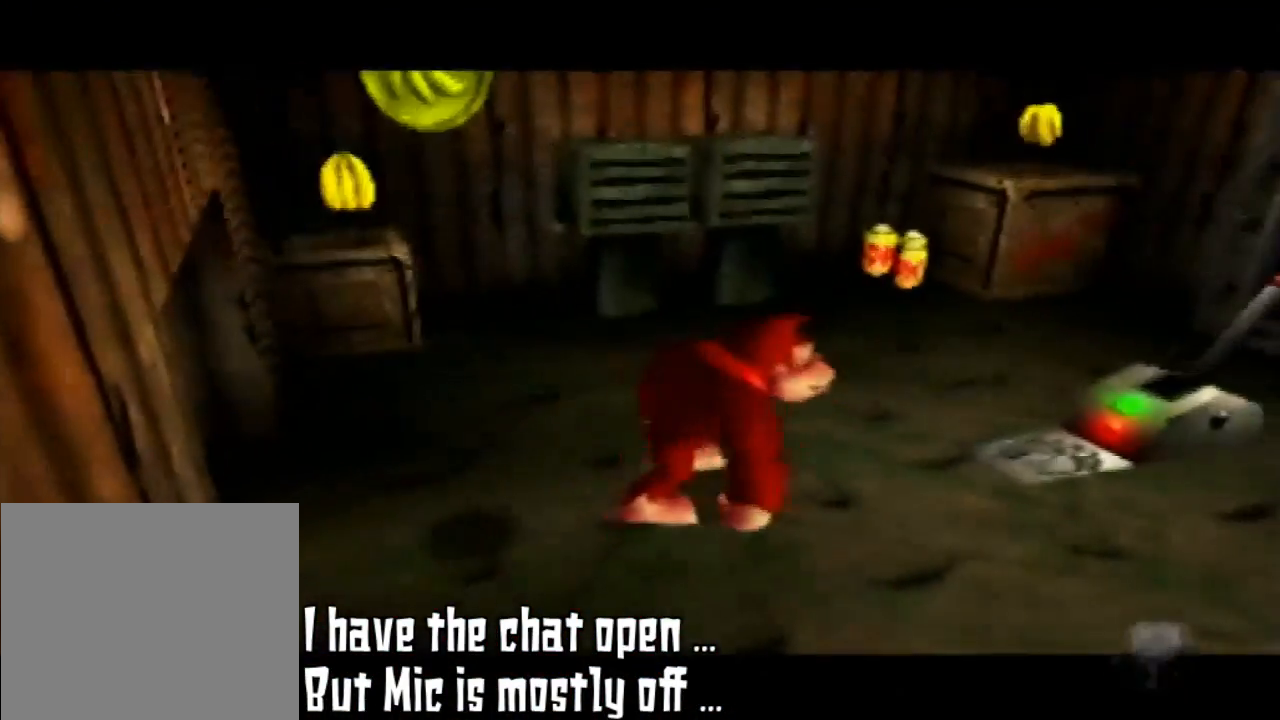
{"buttons": [], "left_stick": "center", "events": []}
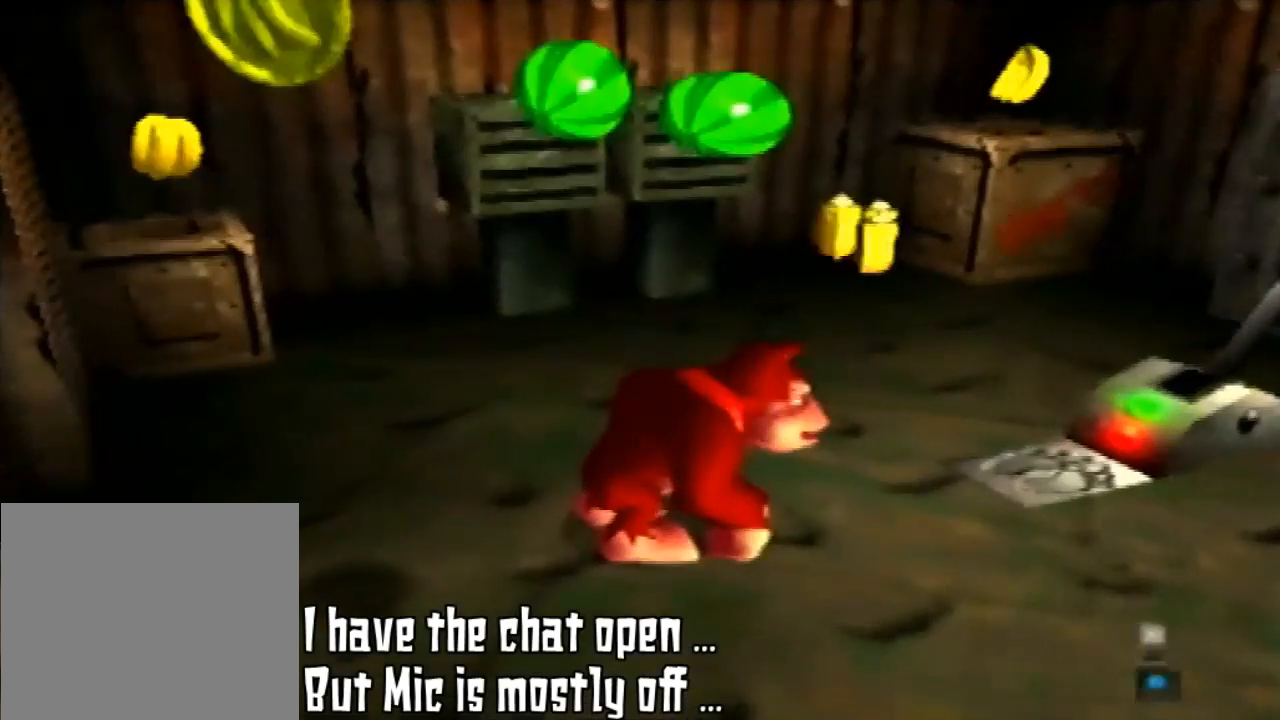
{"buttons": [], "left_stick": "center", "events": []}
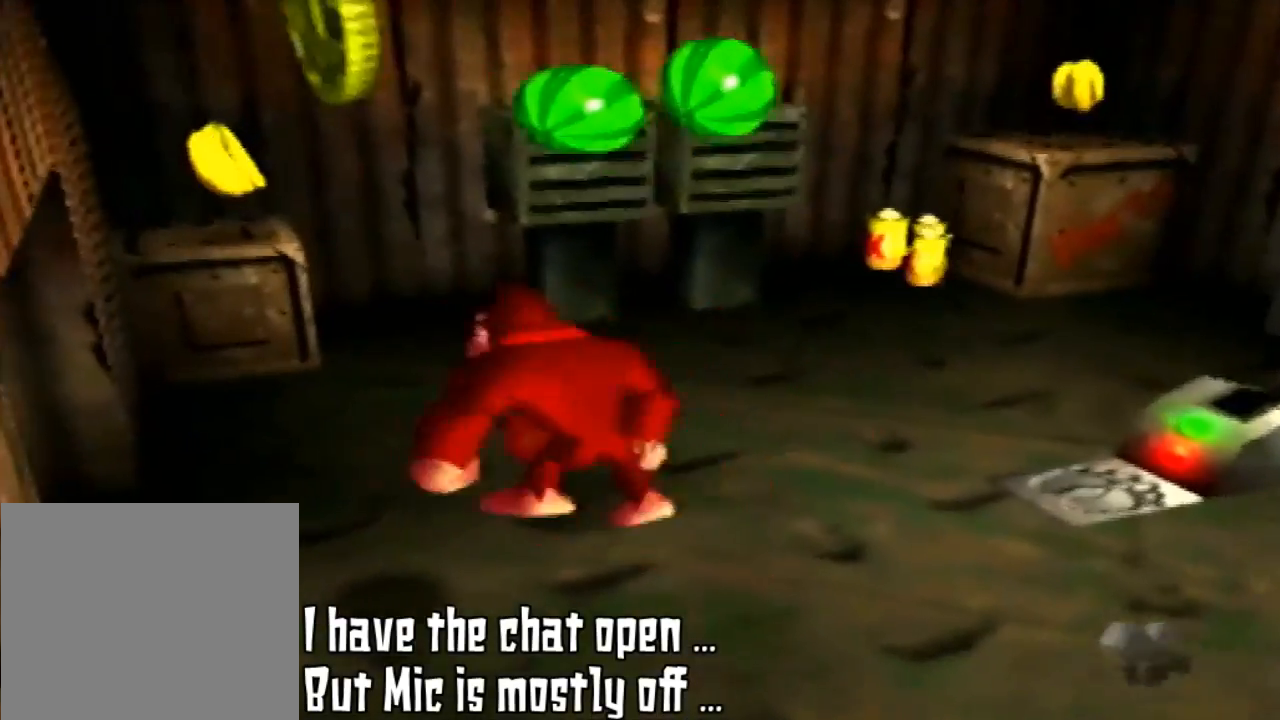
{"buttons": ["A"], "left_stick": "up-left", "events": [[33, "left_stick", "up-left"], [467, "A", "down"]]}
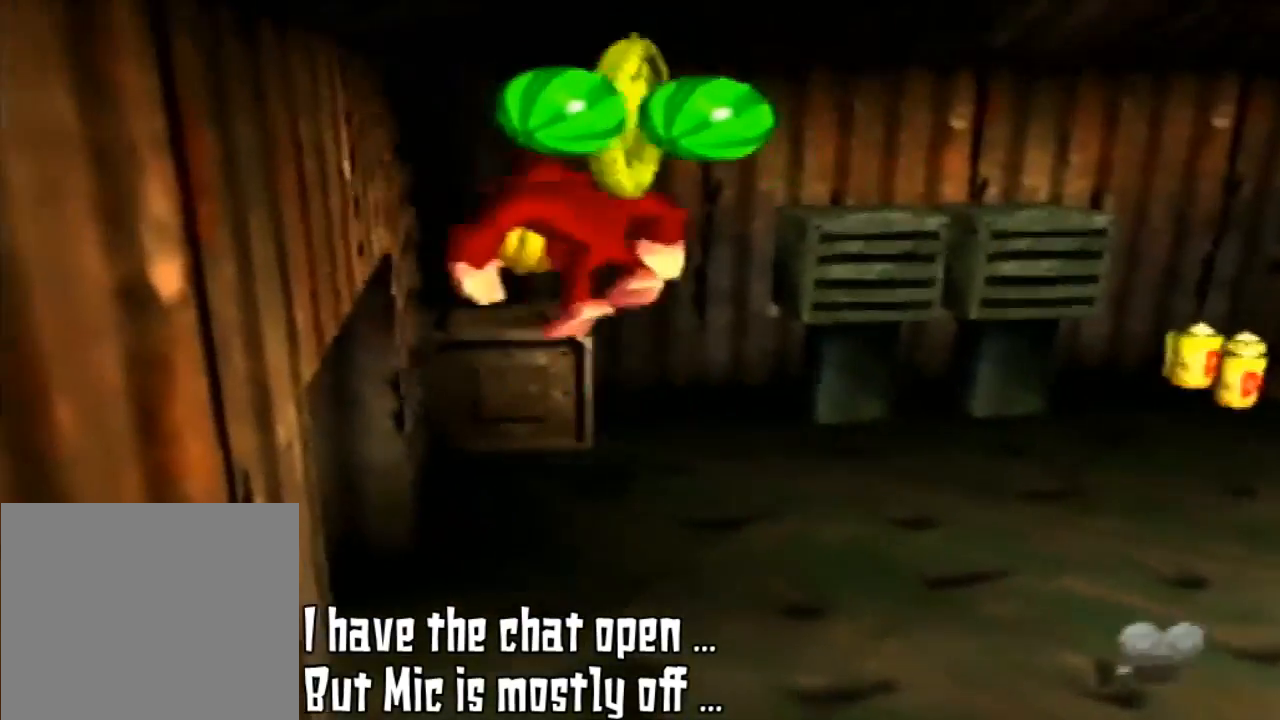
{"buttons": ["A"], "left_stick": "up-left", "events": []}
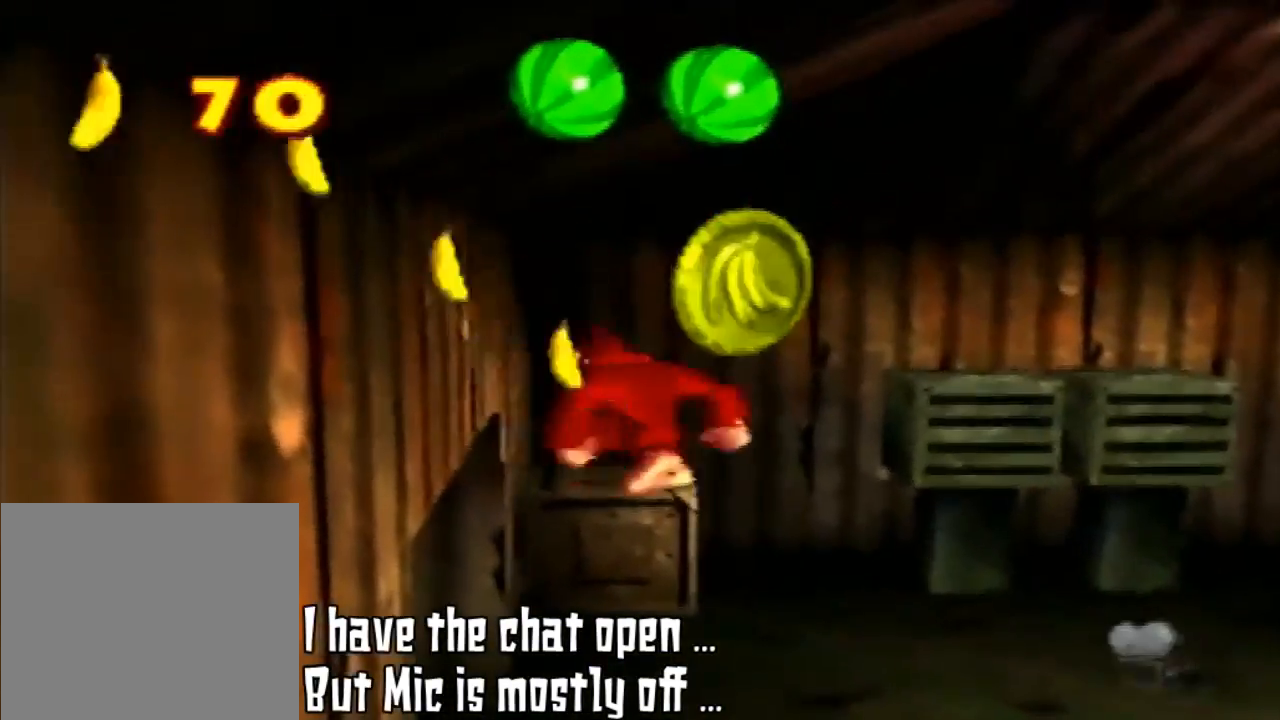
{"buttons": [], "left_stick": "down", "events": [[33, "A", "up"], [233, "left_stick", "center"], [400, "left_stick", "down"]]}
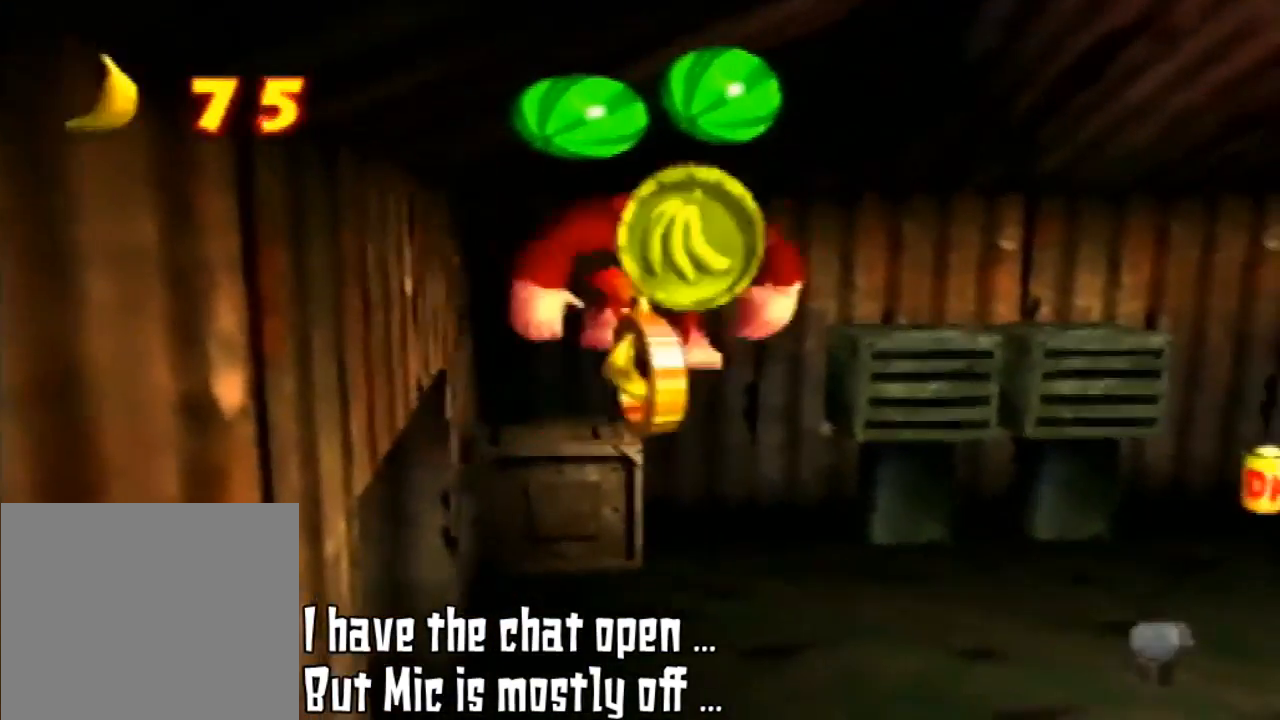
{"buttons": ["A"], "left_stick": "down", "events": [[33, "A", "down"]]}
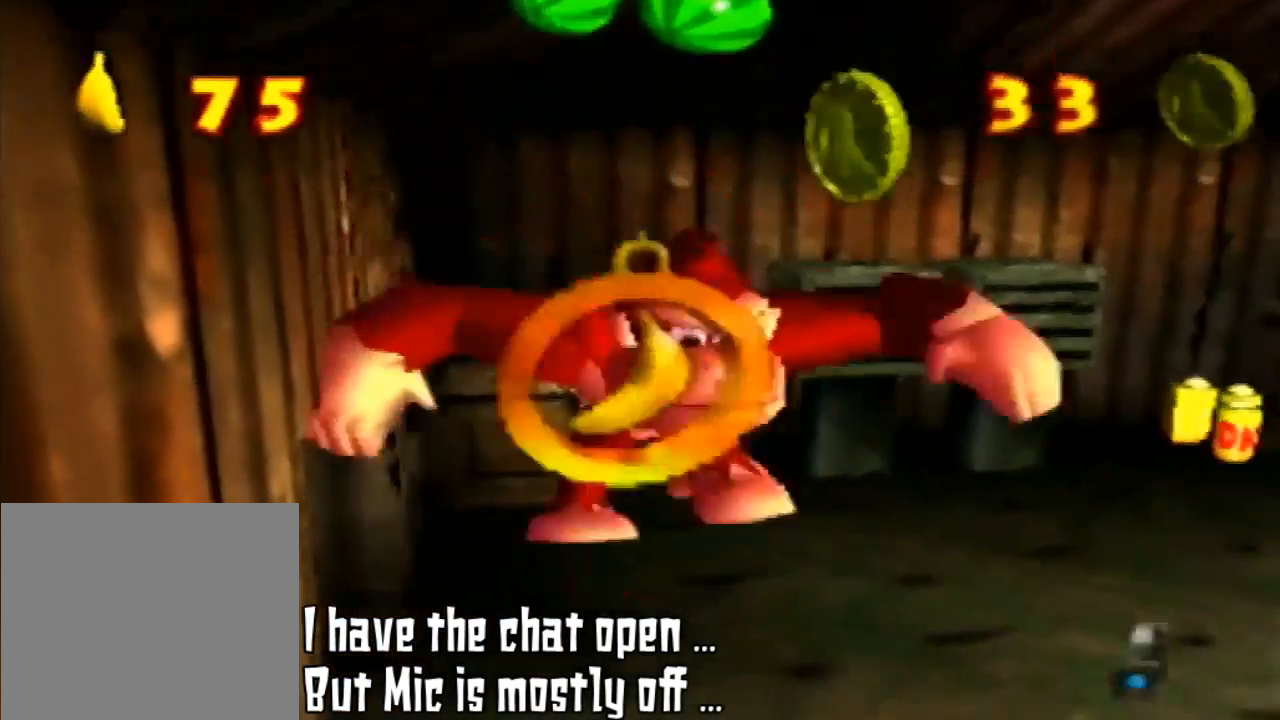
{"buttons": [], "left_stick": "center", "events": [[200, "A", "up"], [300, "left_stick", "center"]]}
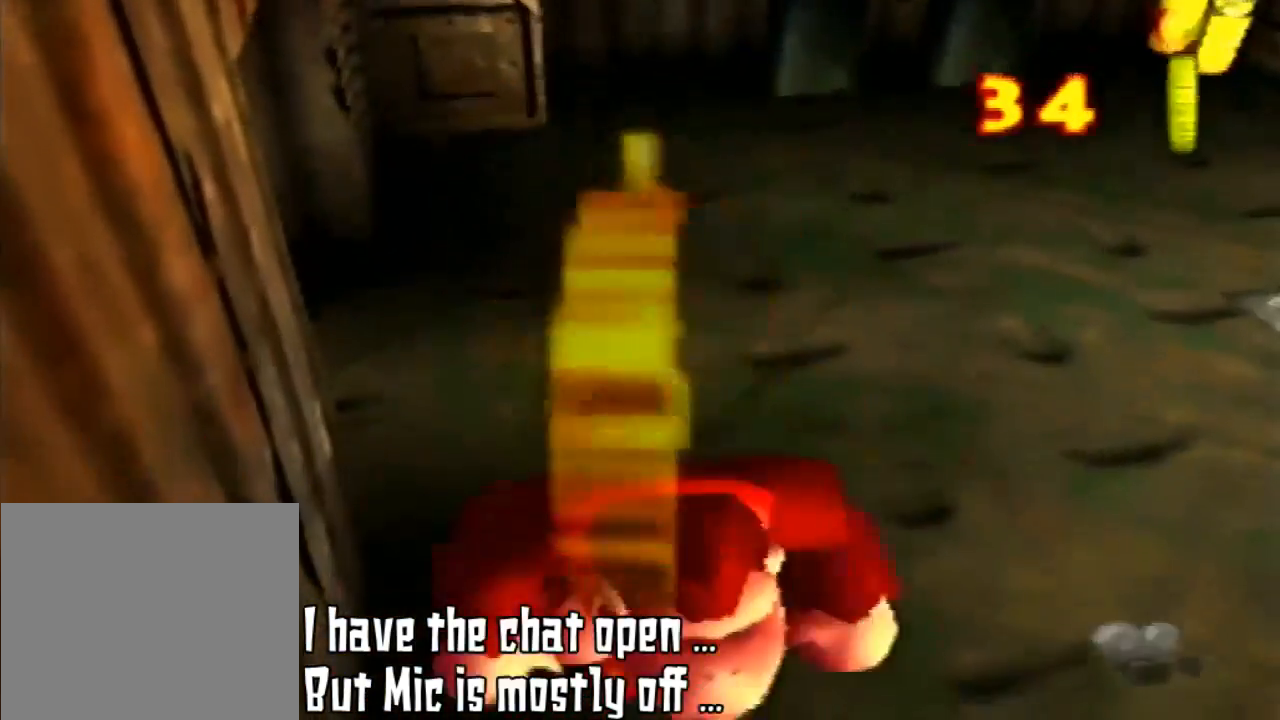
{"buttons": [], "left_stick": "up", "events": [[300, "left_stick", "up-right"], [467, "left_stick", "up"]]}
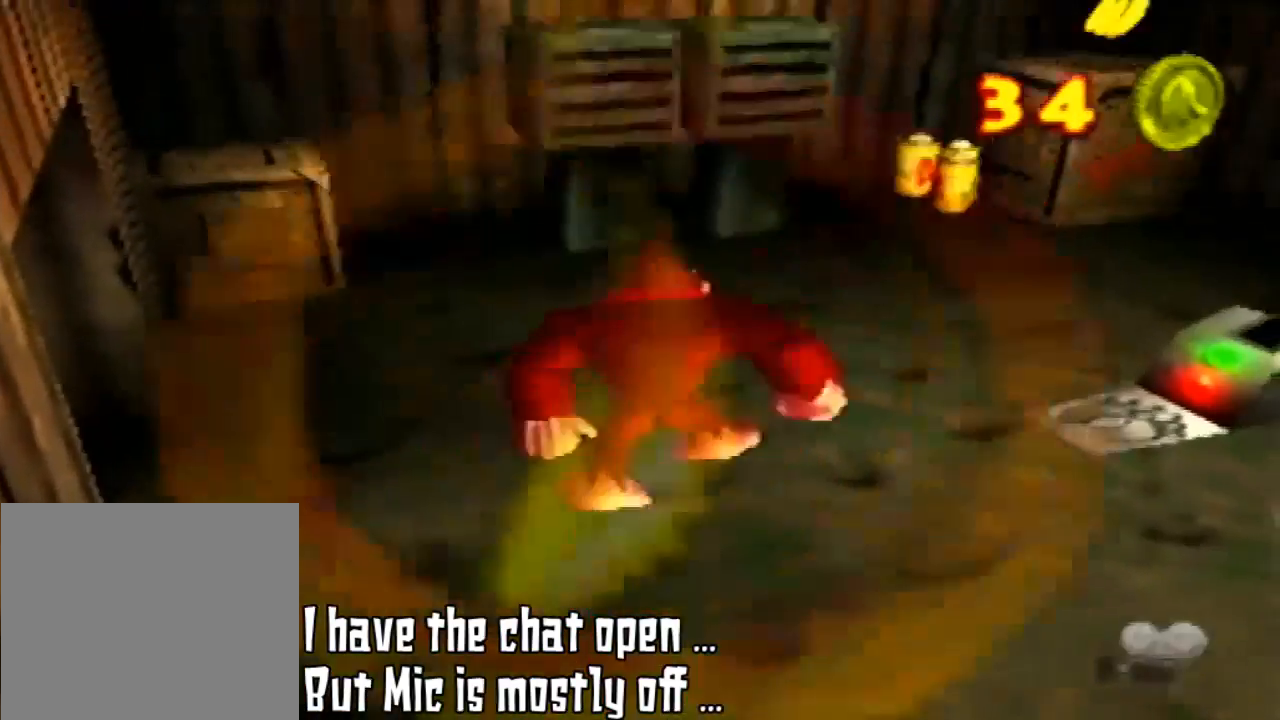
{"buttons": [], "left_stick": "up", "events": []}
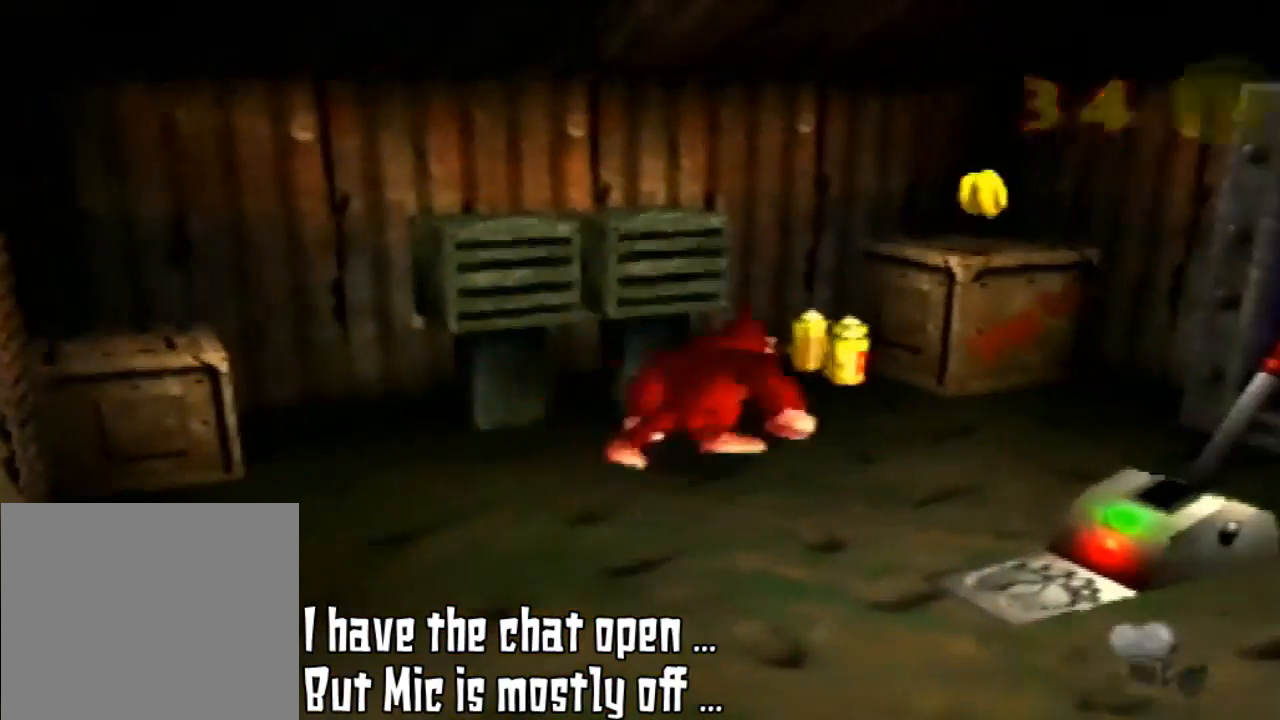
{"buttons": [], "left_stick": "up-right", "events": [[67, "left_stick", "up-right"]]}